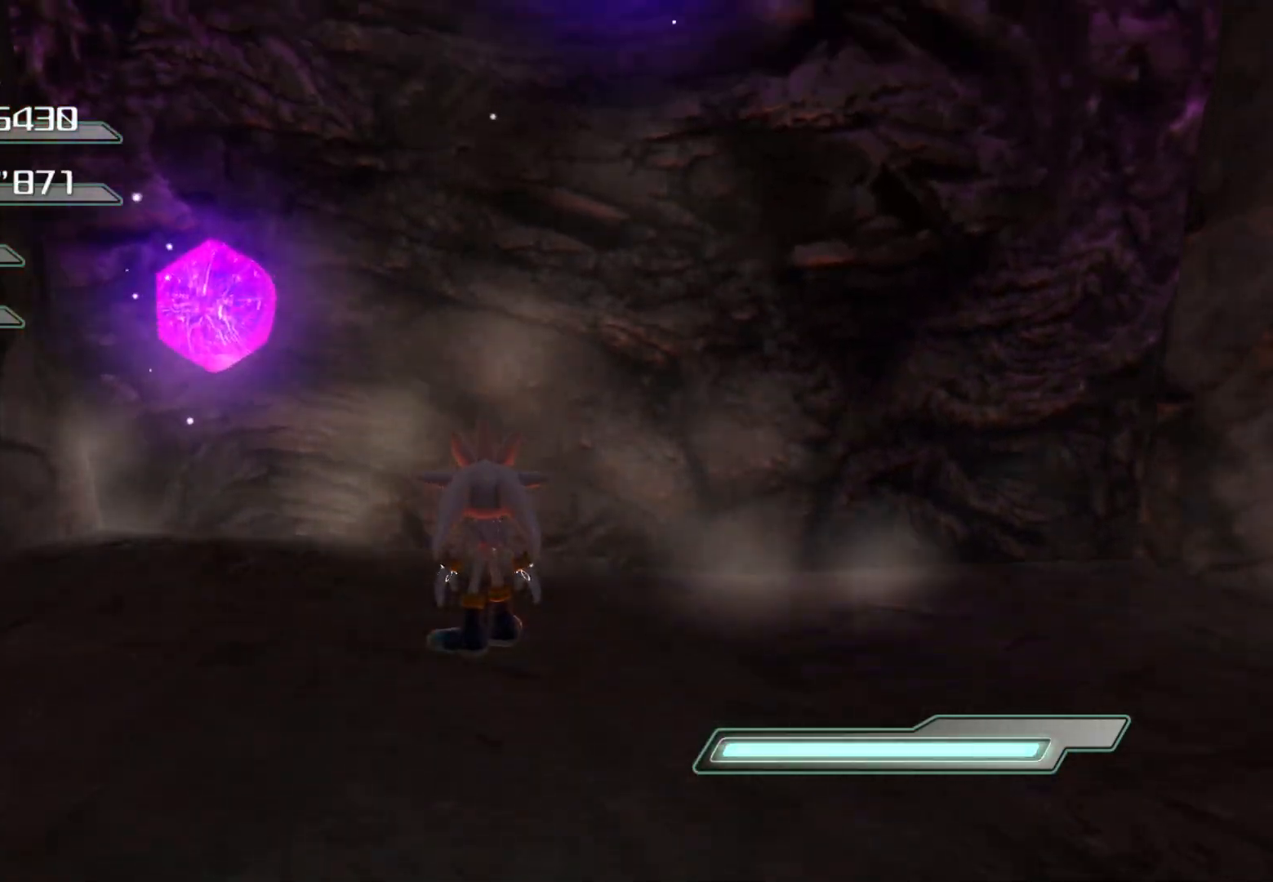
Gameplay with a controller (PlayStation layout); each line is a JSON object with the inputs held at the frame after it. "events" lists button and stick changes between this image and that frame as [ms after this image, input, new state], when the widget could be followed in between.
{"buttons": ["CROSS"], "left_stick": "up", "right_stick": "center", "events": [[168, "left_stick", "up-right"], [235, "CROSS", "down"], [402, "left_stick", "up"]]}
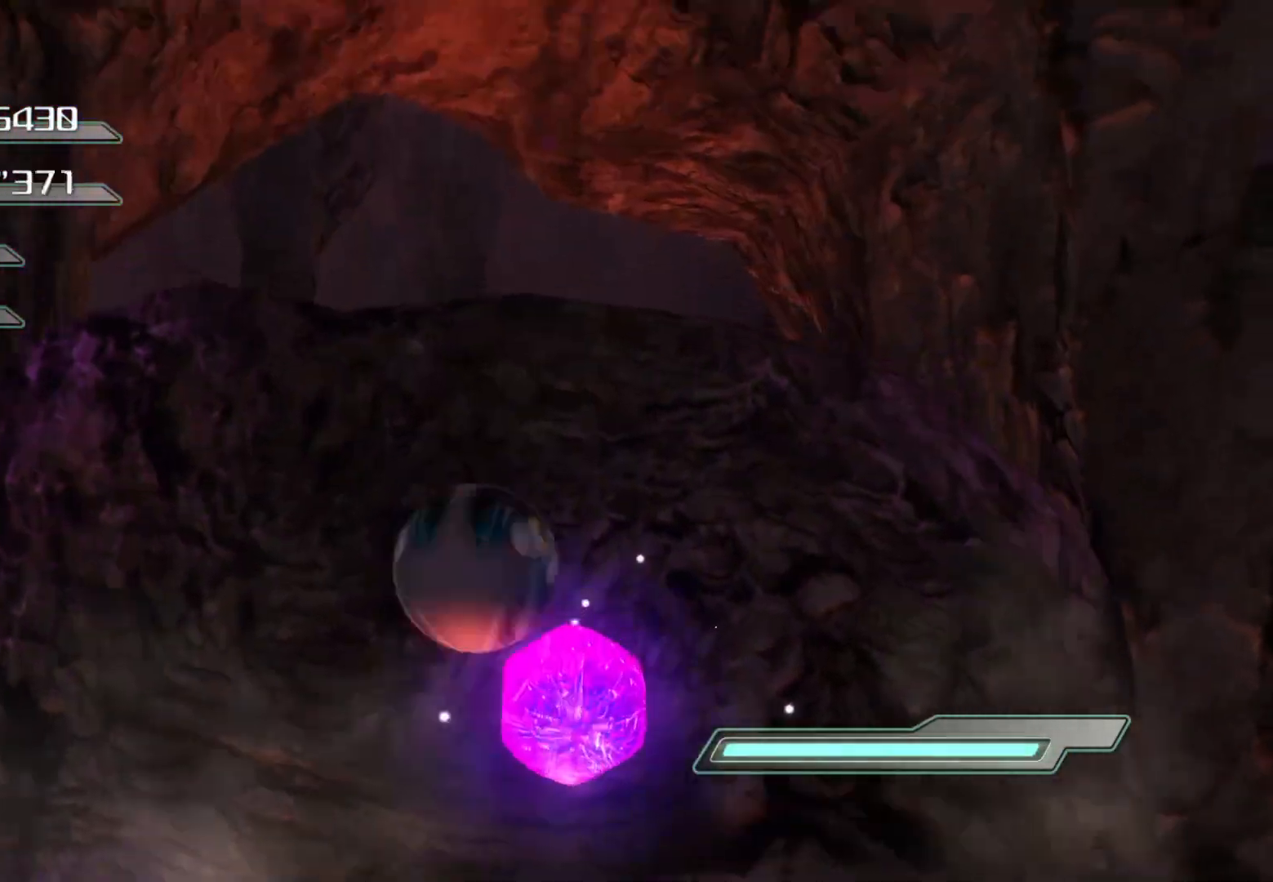
{"buttons": [], "left_stick": "up", "right_stick": "center", "events": [[201, "CROSS", "up"]]}
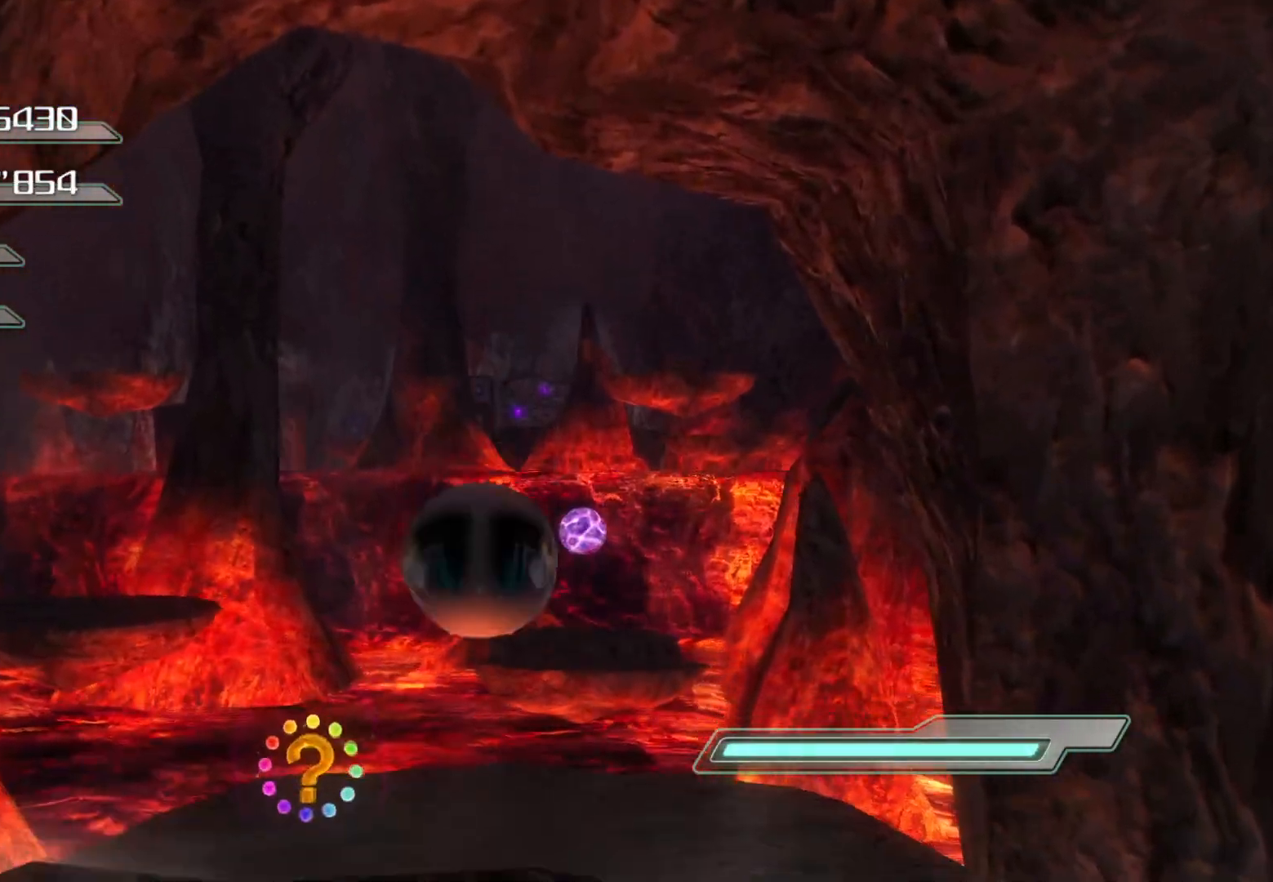
{"buttons": [], "left_stick": "up", "right_stick": "center", "events": [[51, "left_stick", "center"], [51, "right_stick", "down-left"], [201, "right_stick", "center"], [302, "left_stick", "up"]]}
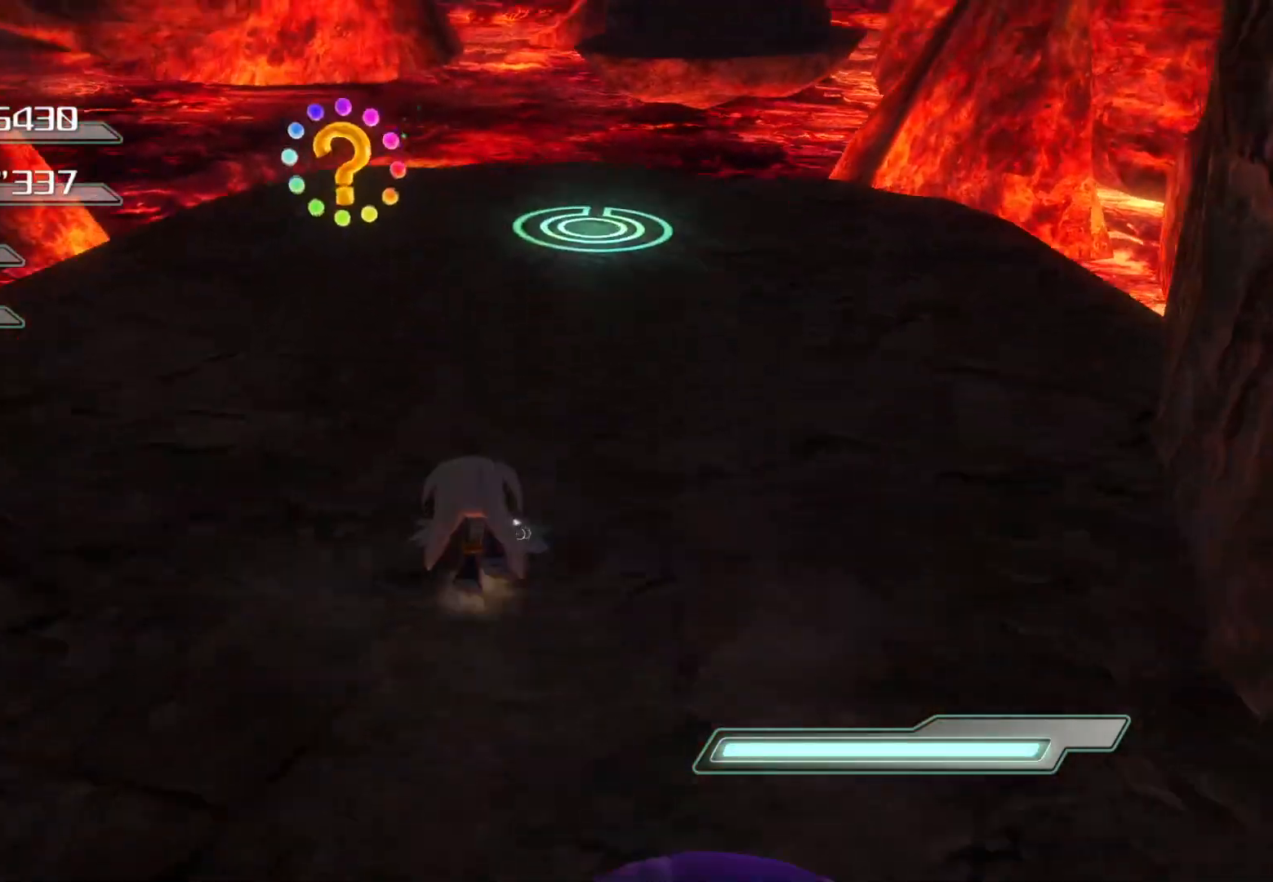
{"buttons": [], "left_stick": "up", "right_stick": "center", "events": []}
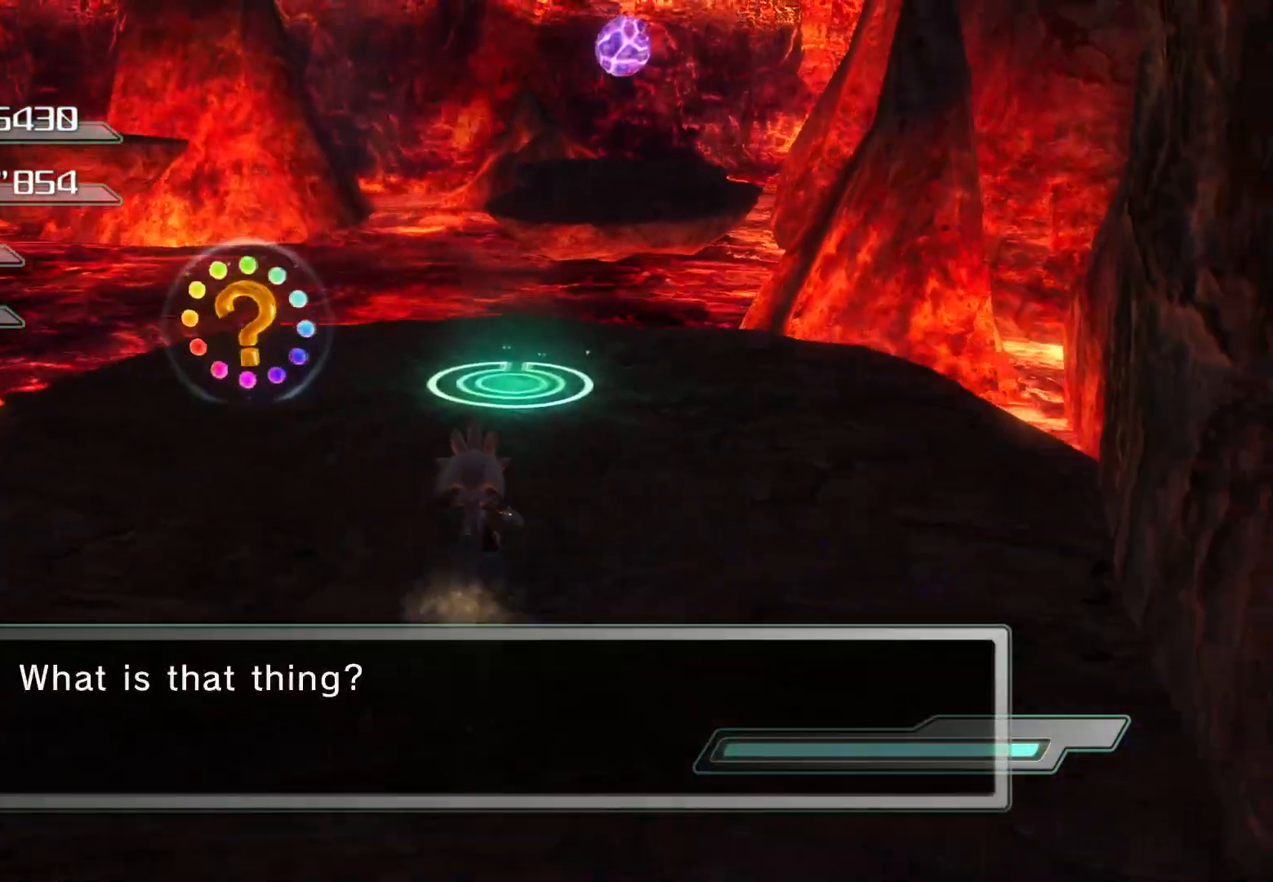
{"buttons": [], "left_stick": "up-left", "right_stick": "center", "events": [[369, "left_stick", "up-left"]]}
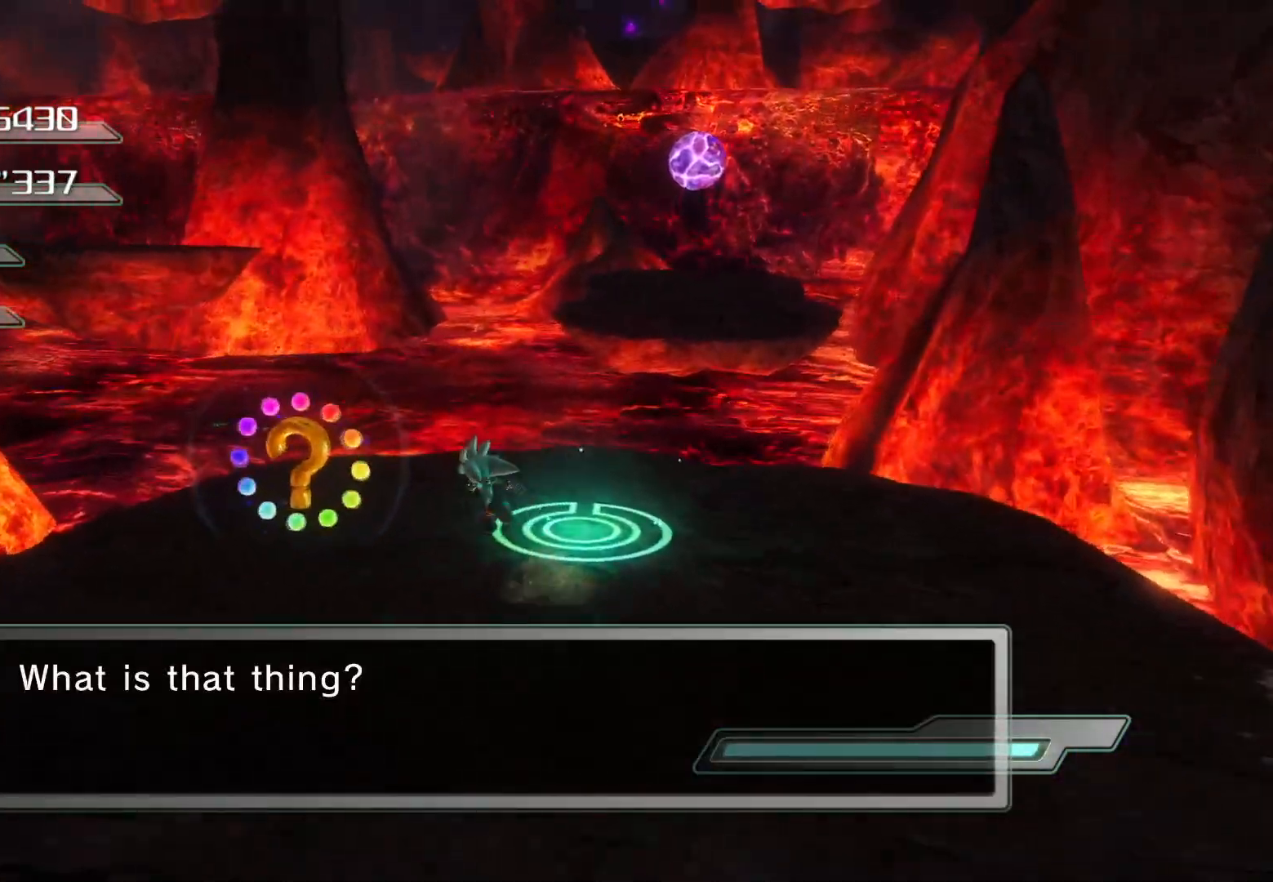
{"buttons": ["CROSS"], "left_stick": "up-left", "right_stick": "center", "events": [[134, "CROSS", "down"]]}
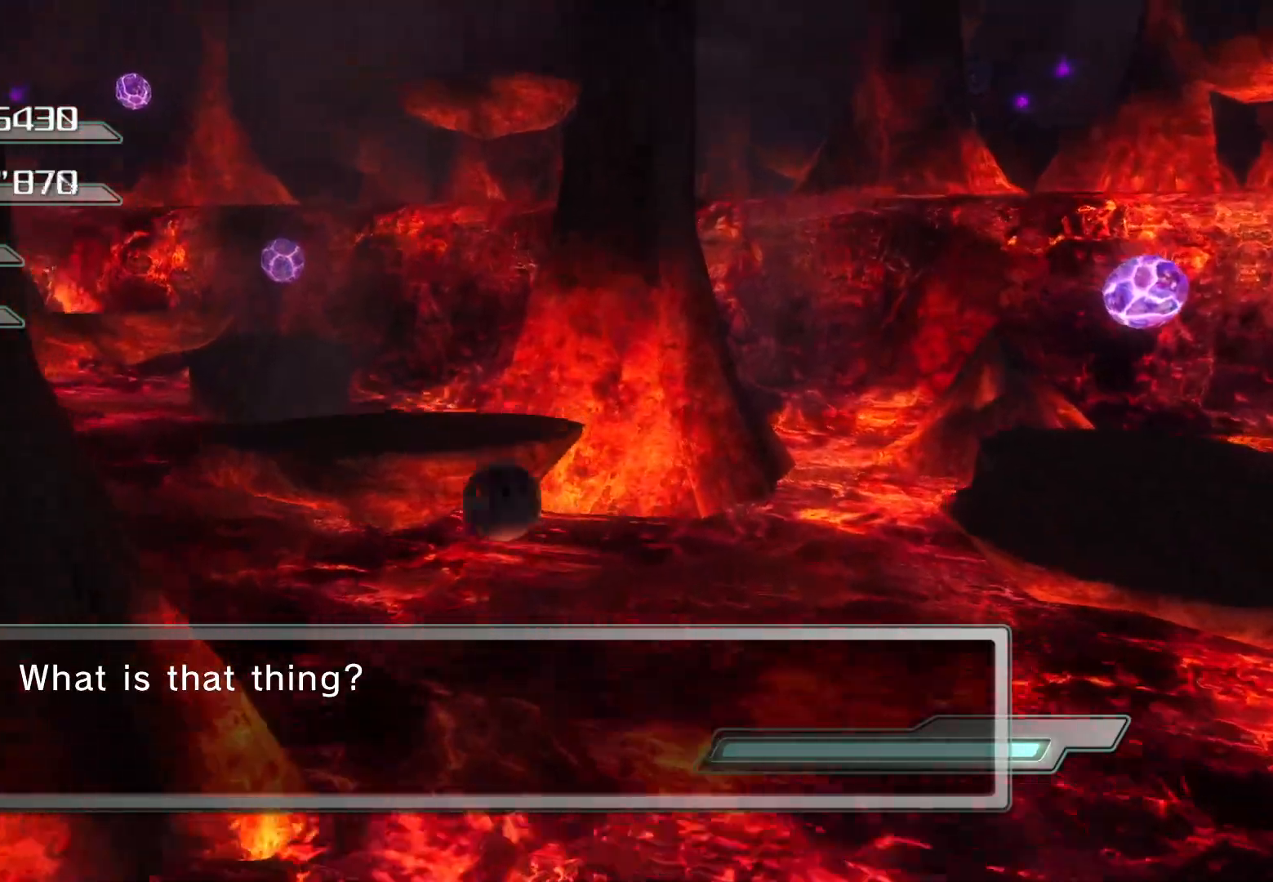
{"buttons": ["CROSS"], "left_stick": "up", "right_stick": "center", "events": [[385, "left_stick", "up"]]}
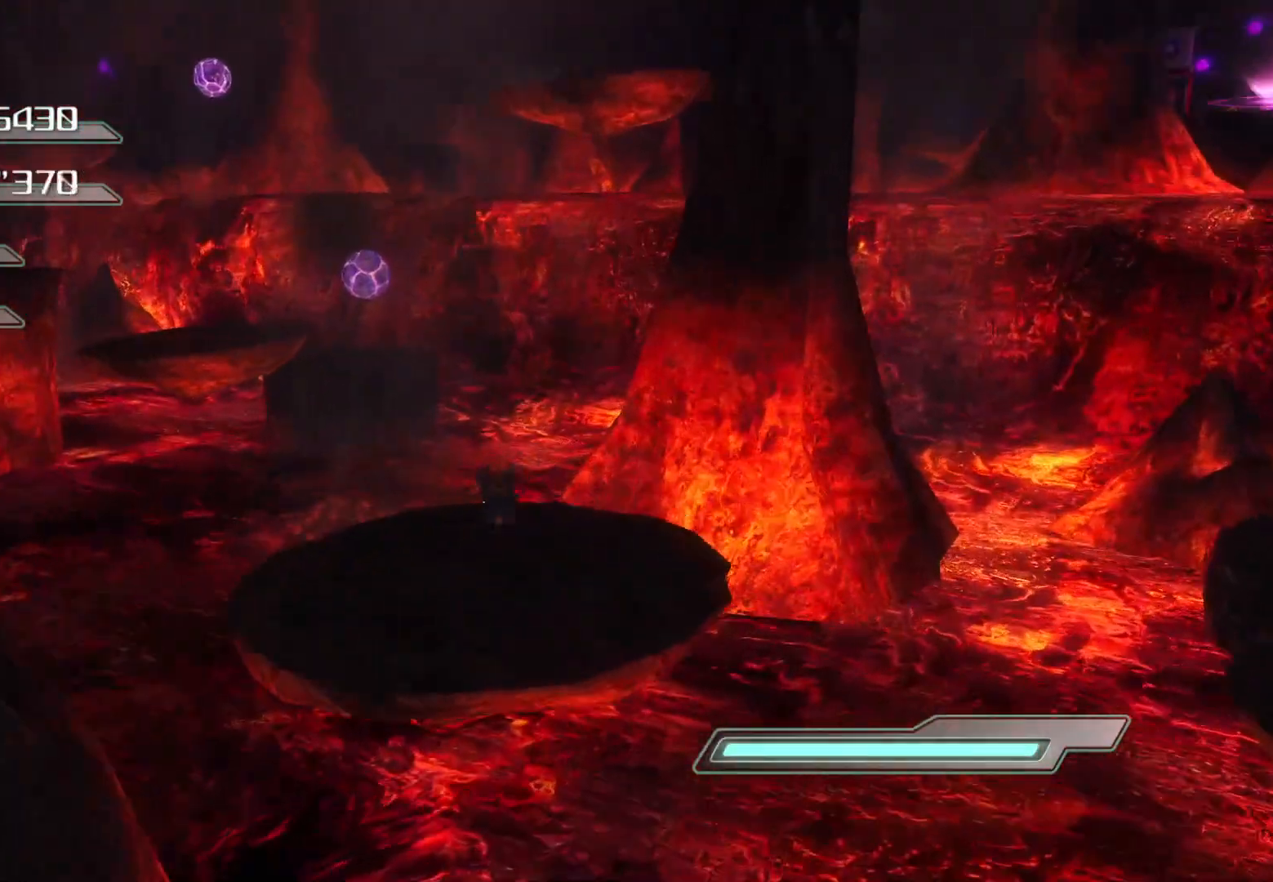
{"buttons": [], "left_stick": "up", "right_stick": "center", "events": [[50, "CROSS", "up"], [133, "right_stick", "left"], [435, "right_stick", "center"]]}
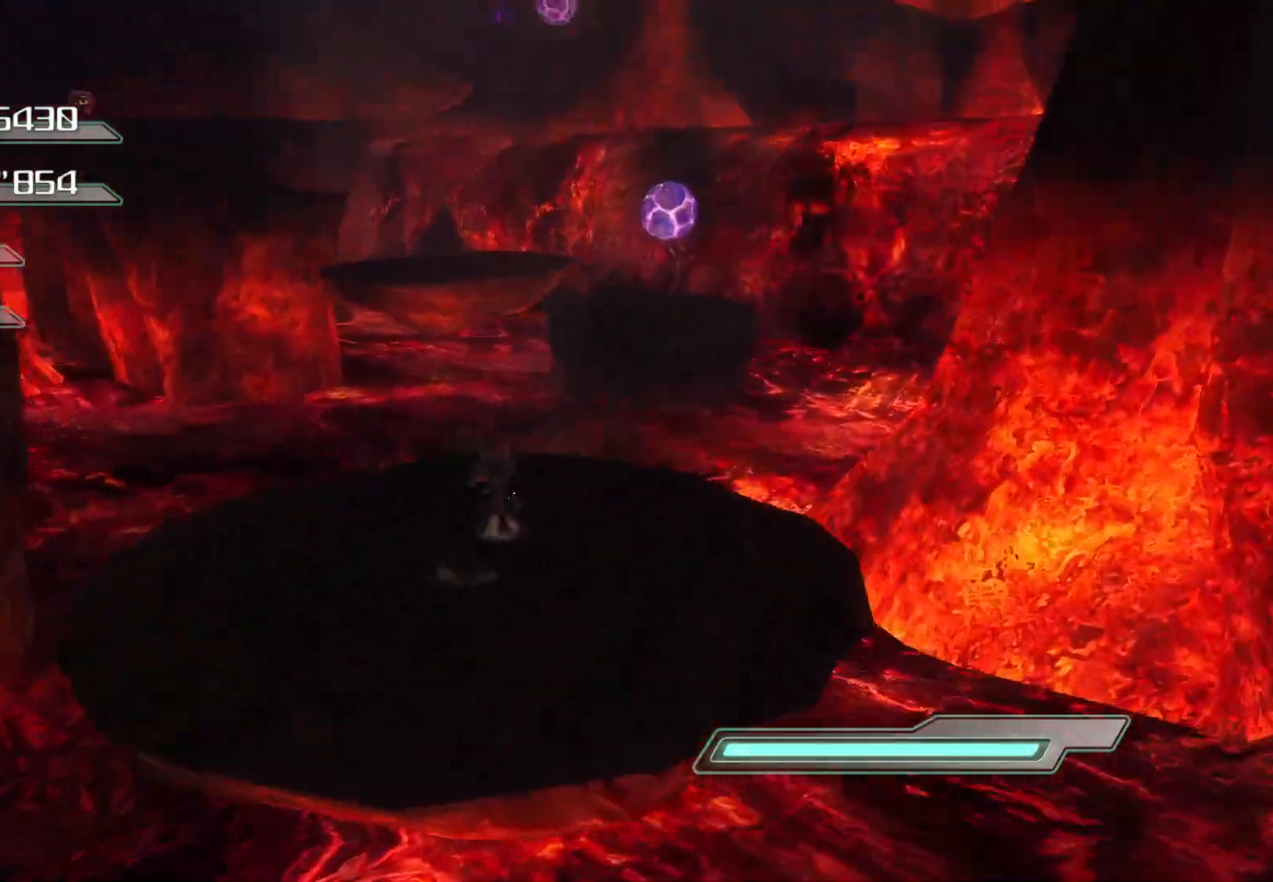
{"buttons": ["CROSS"], "left_stick": "up-left", "right_stick": "center", "events": [[34, "left_stick", "up-left"], [67, "CROSS", "down"]]}
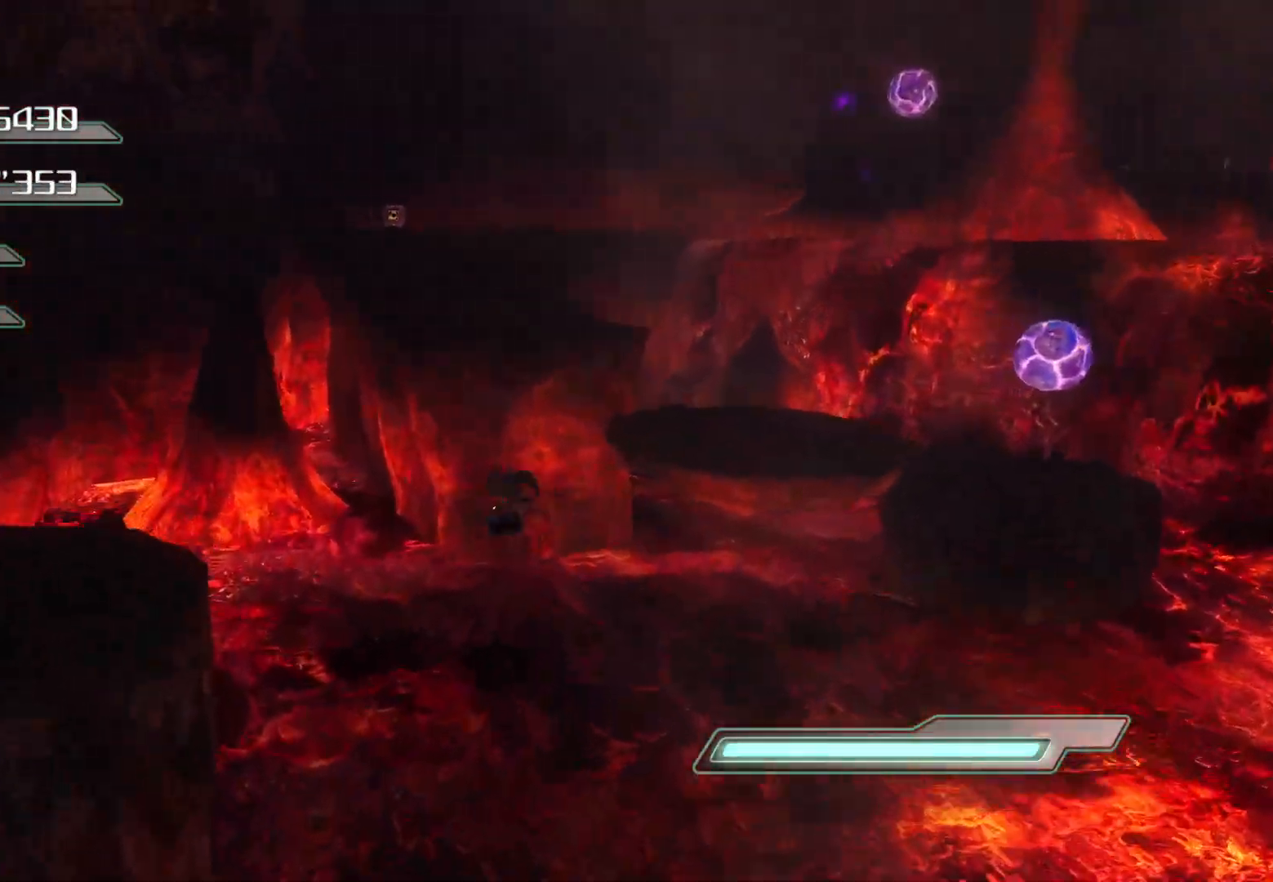
{"buttons": [], "left_stick": "left", "right_stick": "center", "events": [[251, "CROSS", "up"], [318, "left_stick", "left"]]}
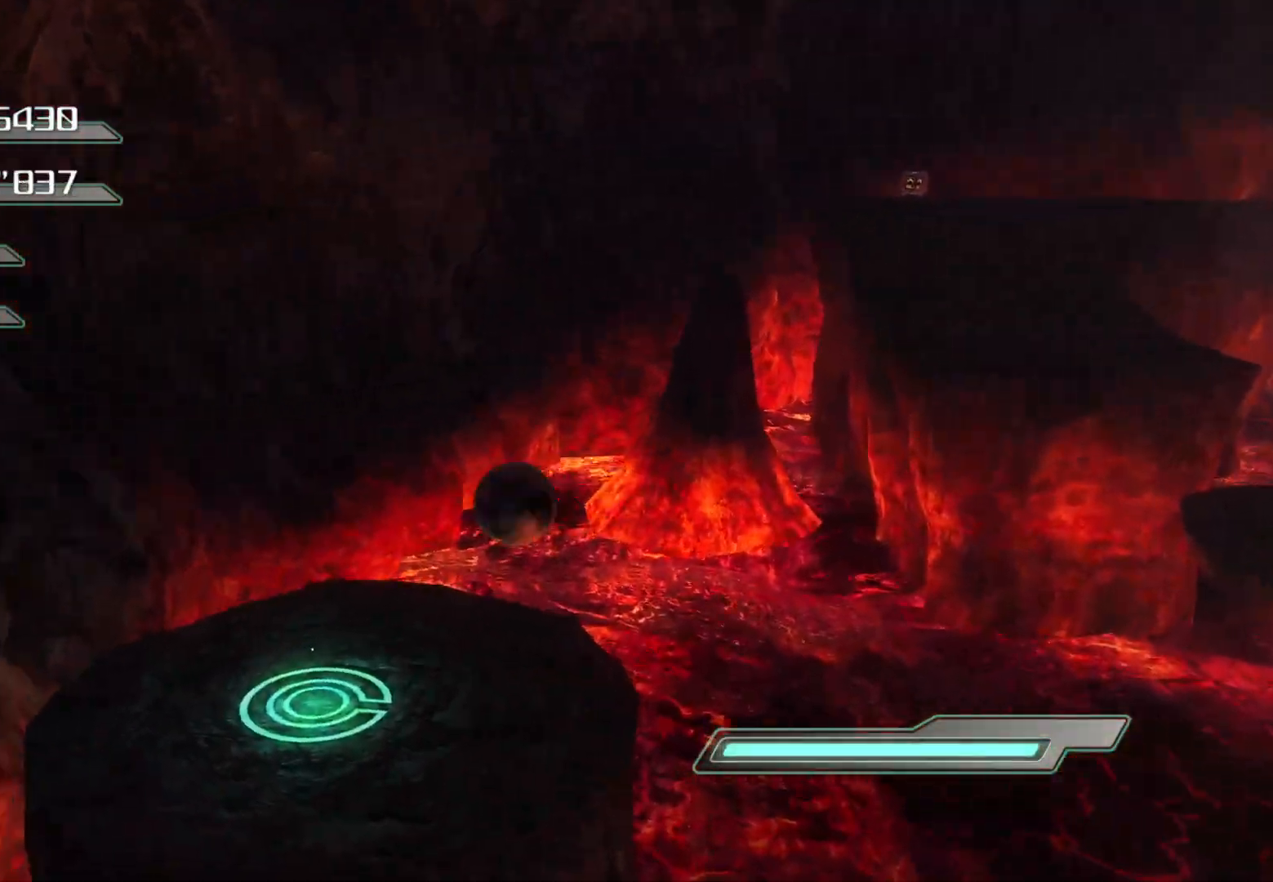
{"buttons": [], "left_stick": "center", "right_stick": "center", "events": [[184, "left_stick", "center"], [235, "right_stick", "right"], [302, "right_stick", "down-right"], [486, "right_stick", "center"]]}
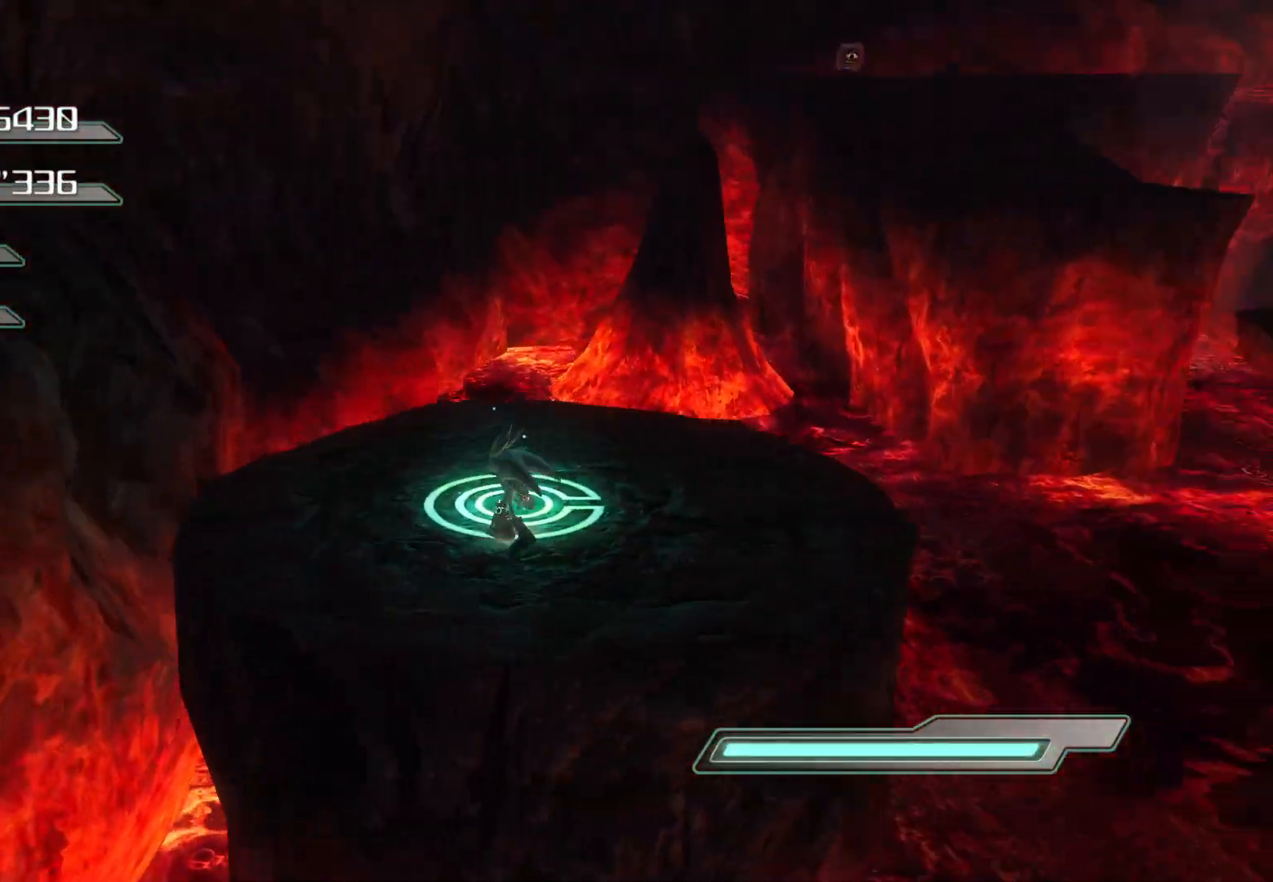
{"buttons": ["R2"], "left_stick": "center", "right_stick": "center", "events": [[33, "left_stick", "up-right"], [150, "R2", "down"], [267, "left_stick", "up"], [401, "left_stick", "center"]]}
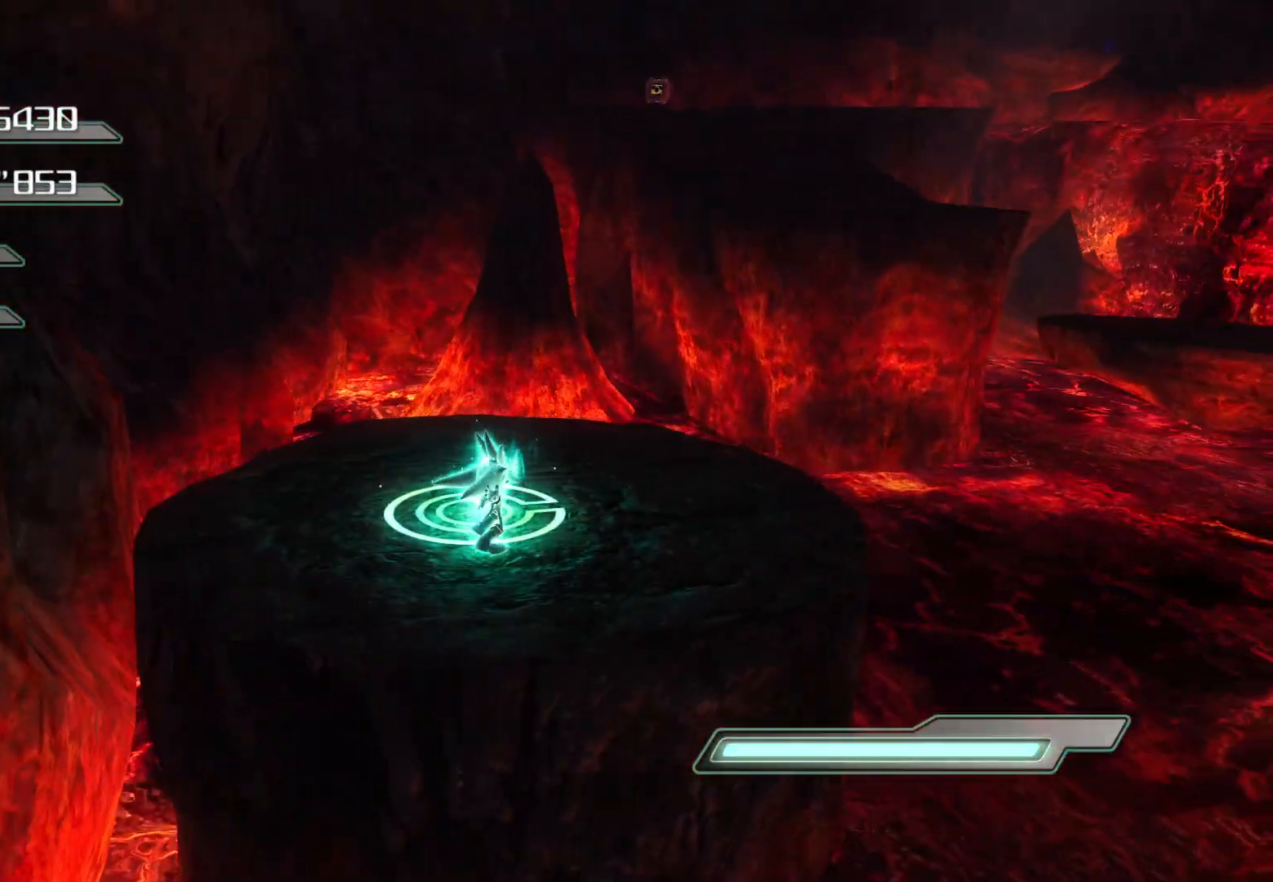
{"buttons": [], "left_stick": "up-right", "right_stick": "center", "events": [[251, "R2", "up"], [285, "left_stick", "up"], [452, "left_stick", "up-right"]]}
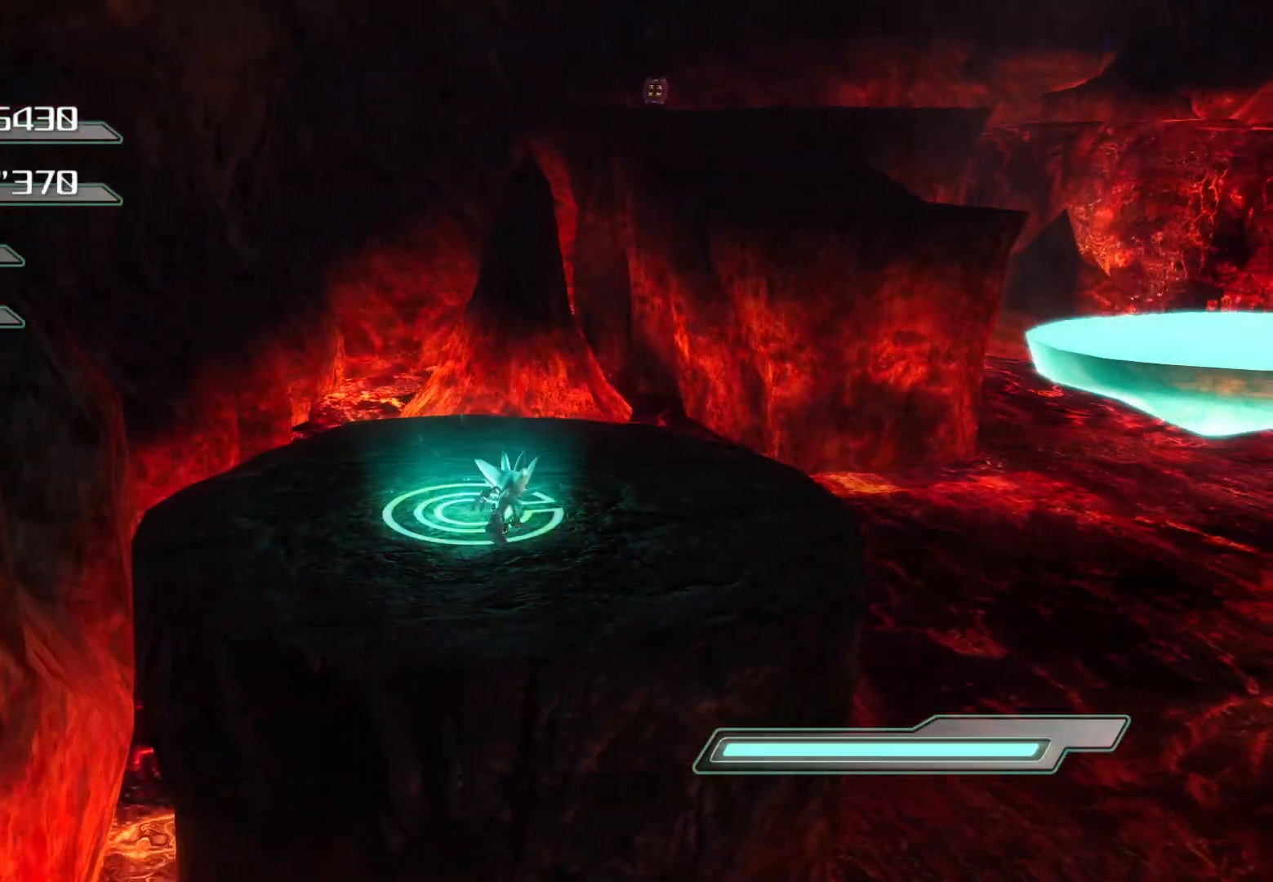
{"buttons": [], "left_stick": "right", "right_stick": "center", "events": [[335, "left_stick", "right"]]}
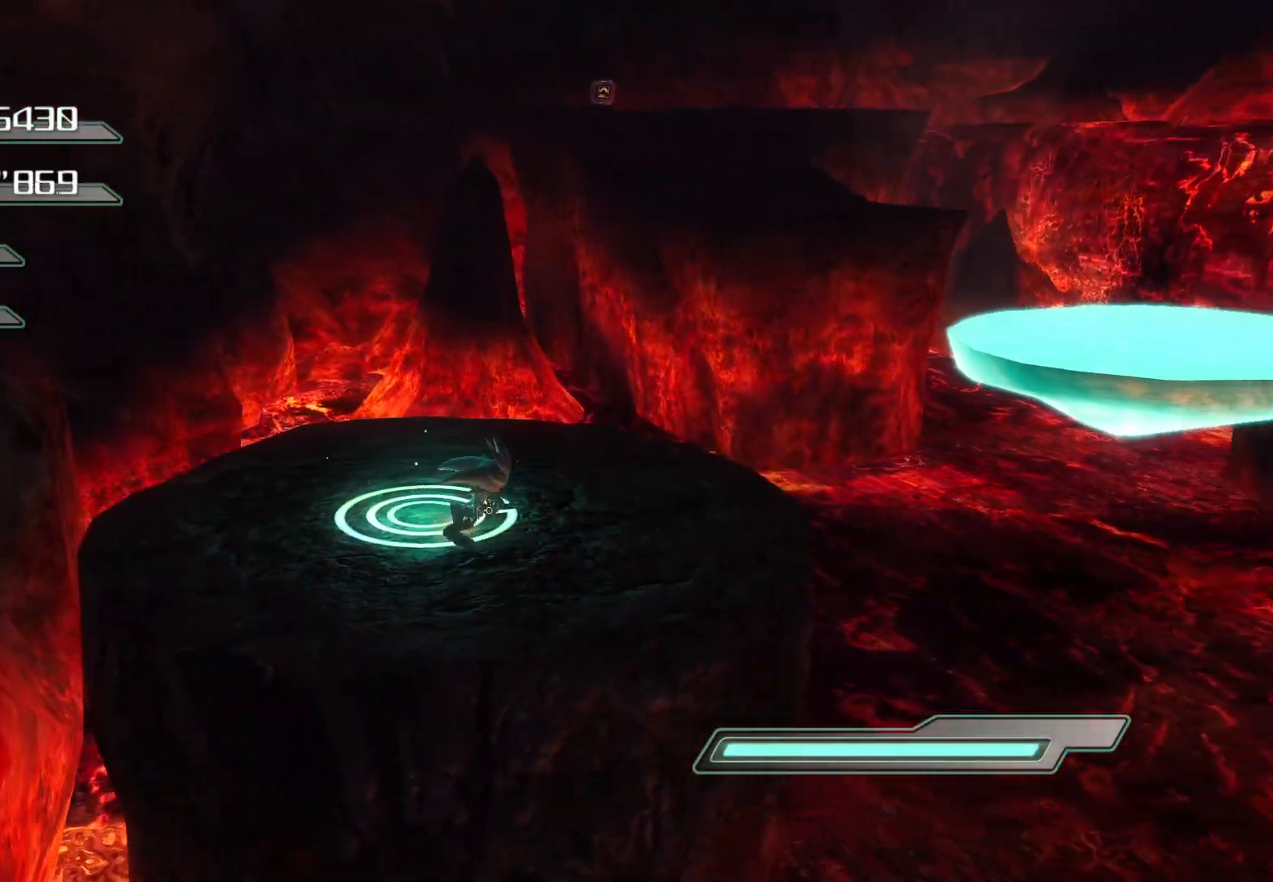
{"buttons": ["CROSS"], "left_stick": "up-right", "right_stick": "center", "events": [[352, "CROSS", "down"], [469, "left_stick", "up-right"]]}
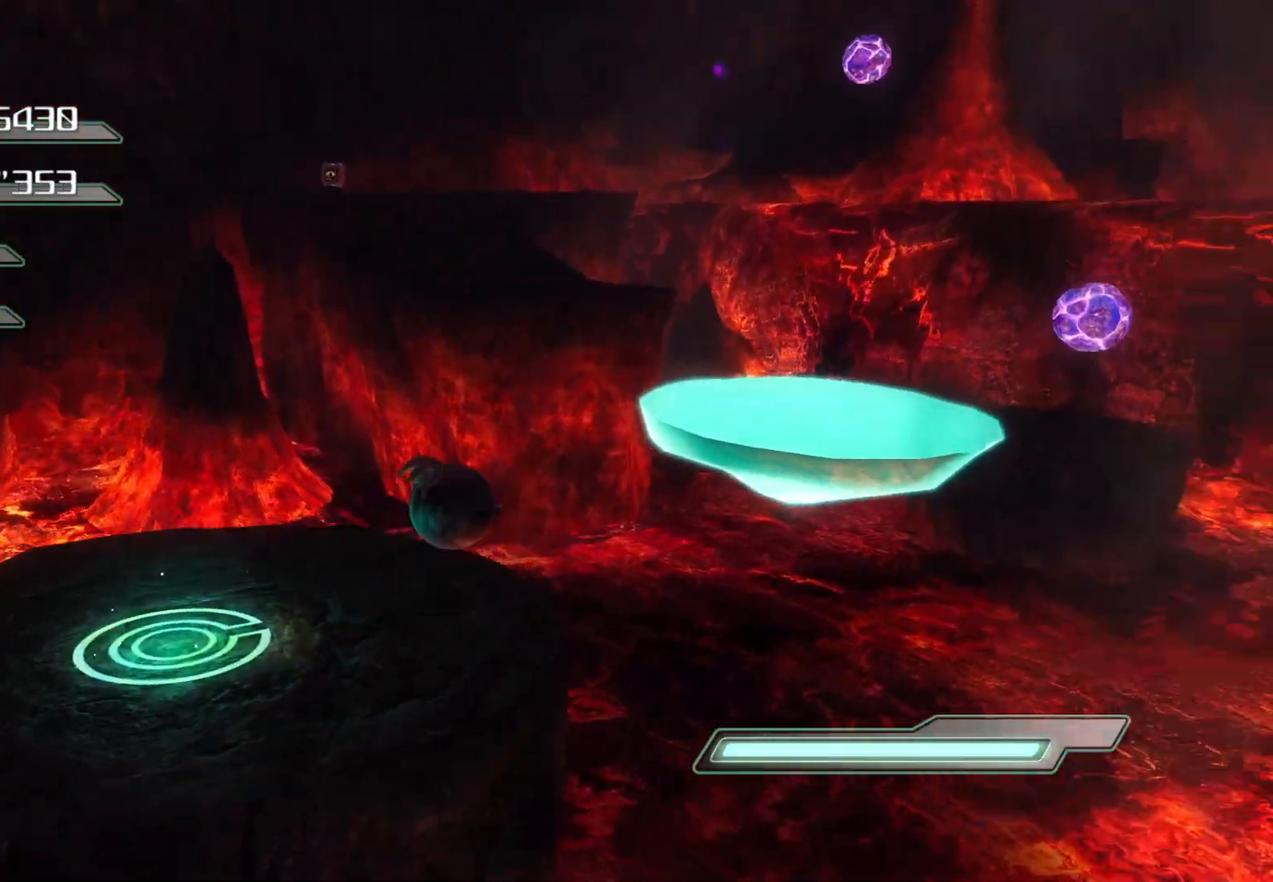
{"buttons": ["CROSS"], "left_stick": "up", "right_stick": "center", "events": [[468, "left_stick", "up"]]}
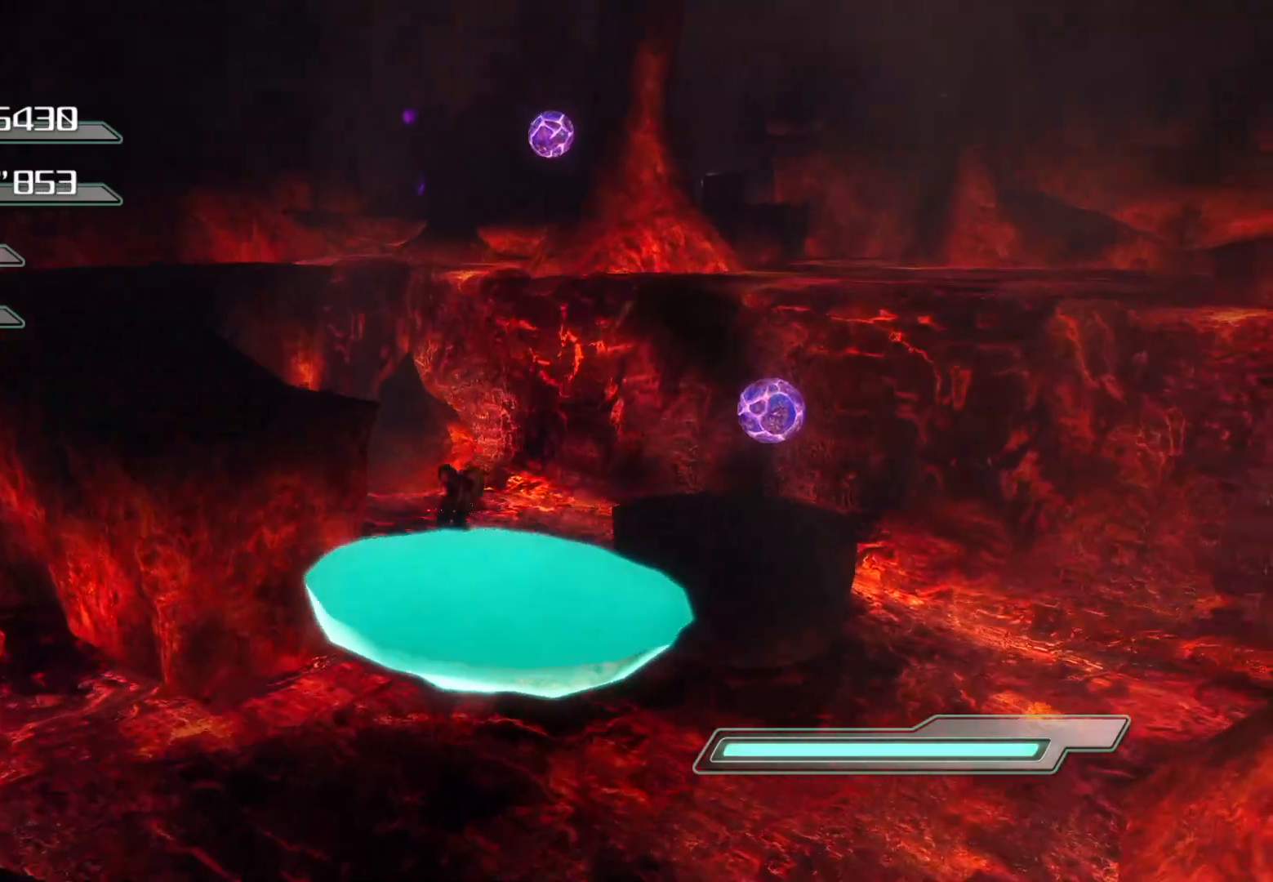
{"buttons": [], "left_stick": "up-right", "right_stick": "left", "events": [[33, "CROSS", "up"], [335, "left_stick", "up-right"], [352, "right_stick", "left"], [419, "L1", "down"], [469, "L1", "up"]]}
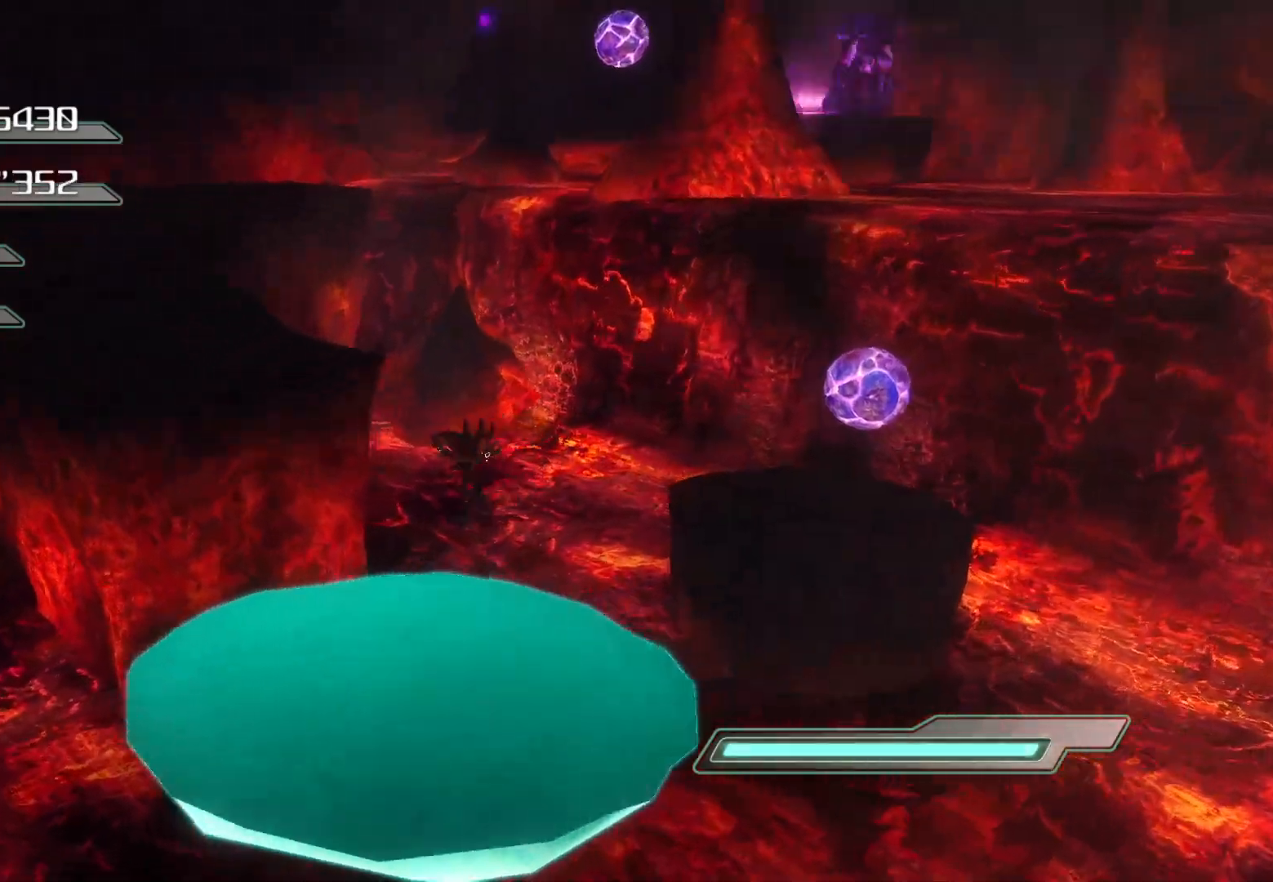
{"buttons": ["CROSS"], "left_stick": "up", "right_stick": "center", "events": [[17, "left_stick", "left"], [218, "L1", "down"], [268, "L1", "up"], [319, "right_stick", "center"], [335, "left_stick", "up"], [419, "CROSS", "down"]]}
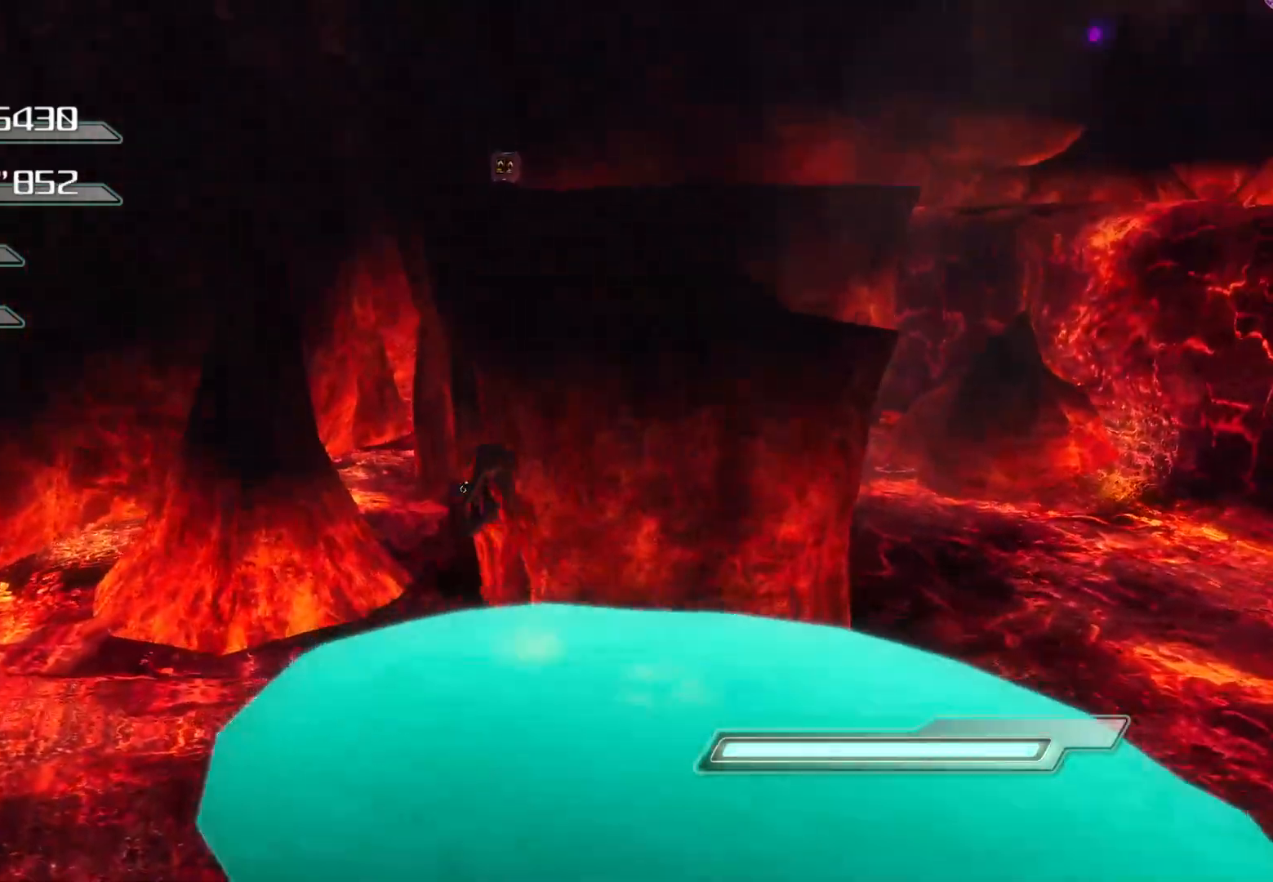
{"buttons": ["CROSS"], "left_stick": "up", "right_stick": "center", "events": []}
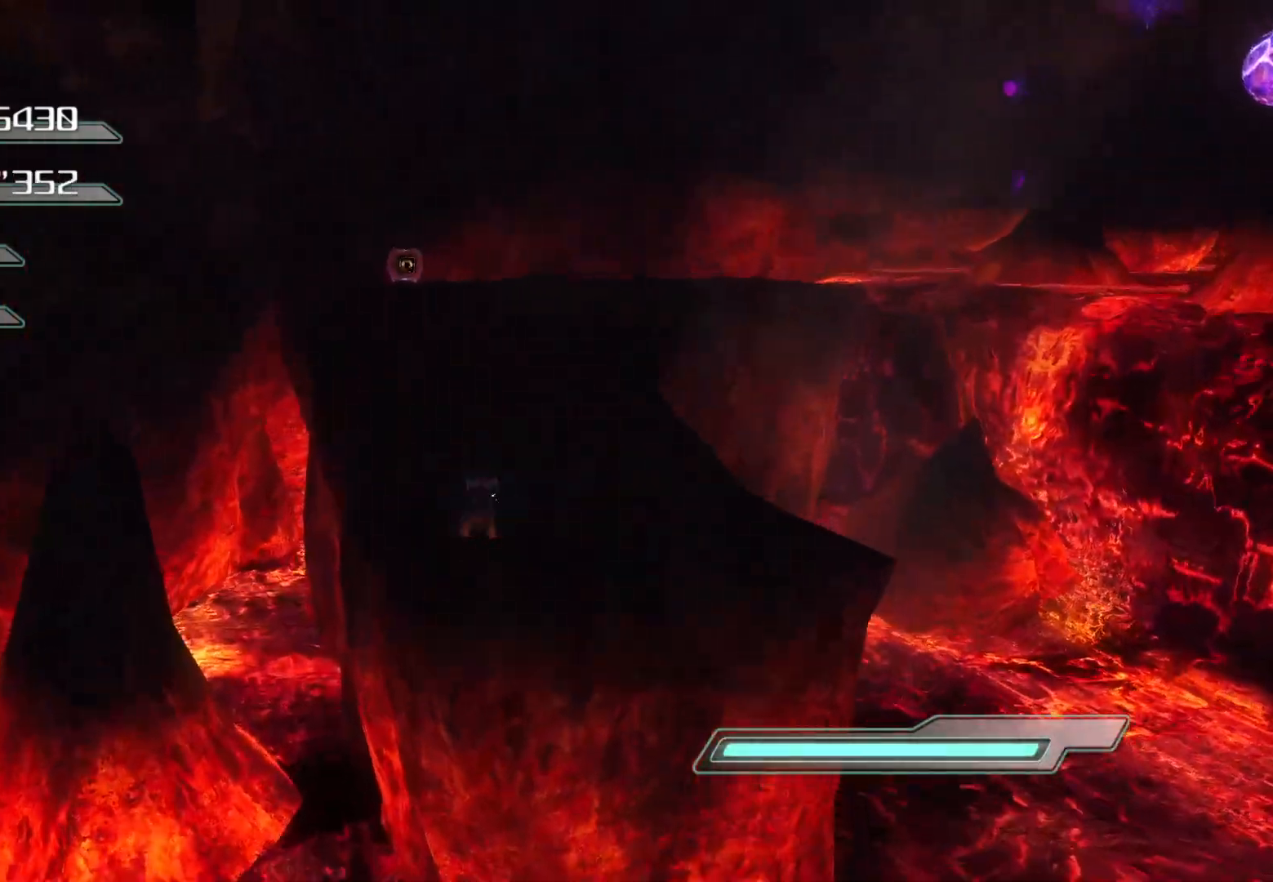
{"buttons": ["CROSS"], "left_stick": "up", "right_stick": "center", "events": [[151, "CROSS", "up"], [268, "CROSS", "down"]]}
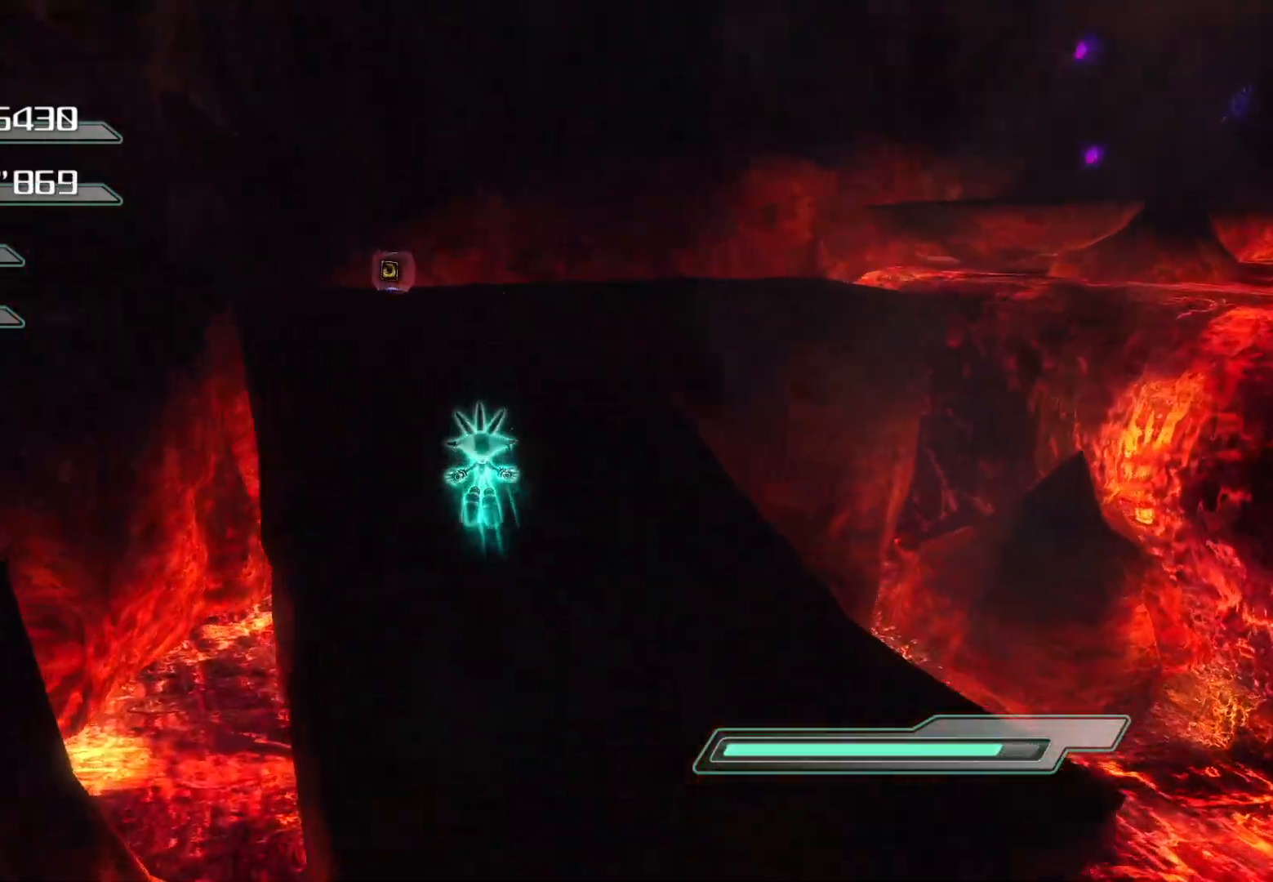
{"buttons": [], "left_stick": "up", "right_stick": "center", "events": [[284, "CROSS", "up"]]}
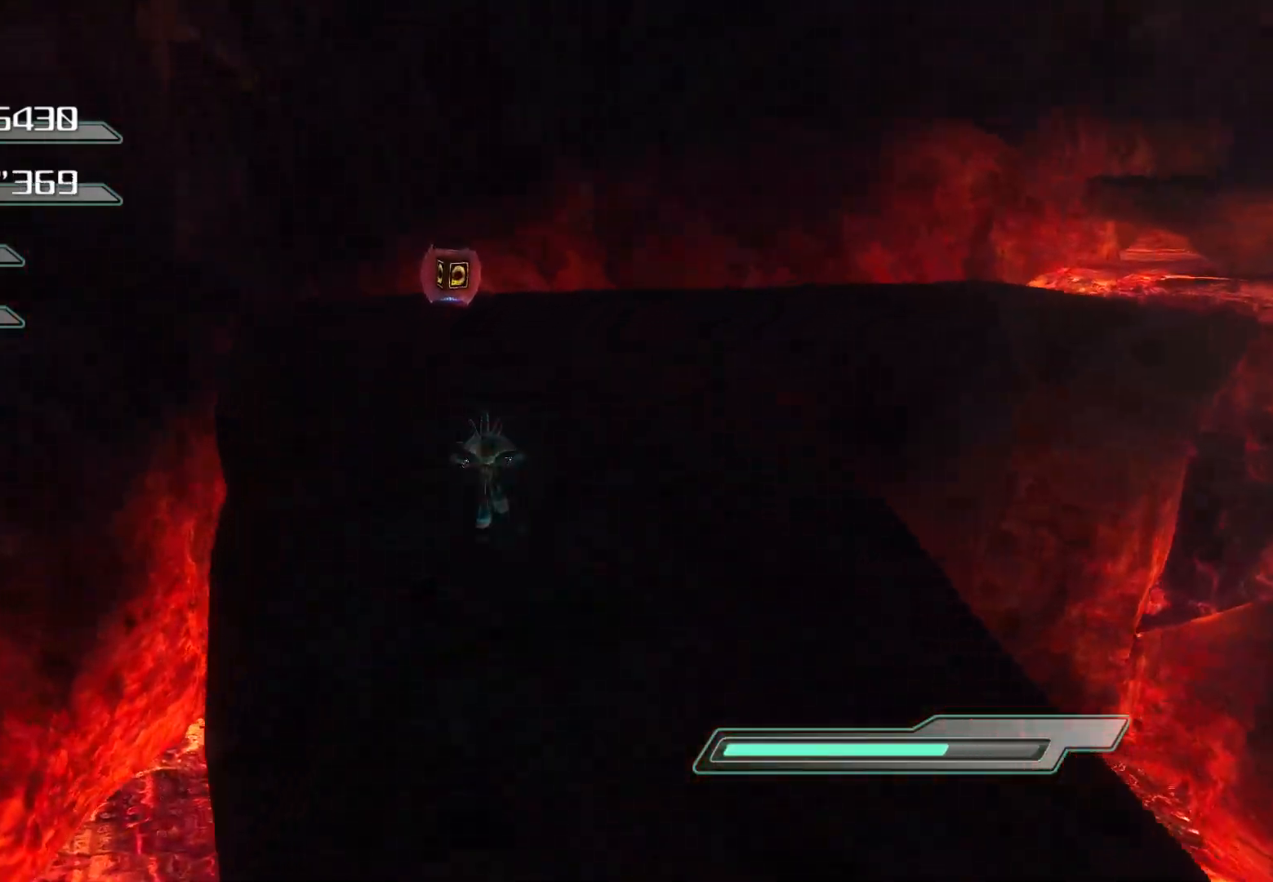
{"buttons": [], "left_stick": "up", "right_stick": "right", "events": [[352, "right_stick", "right"]]}
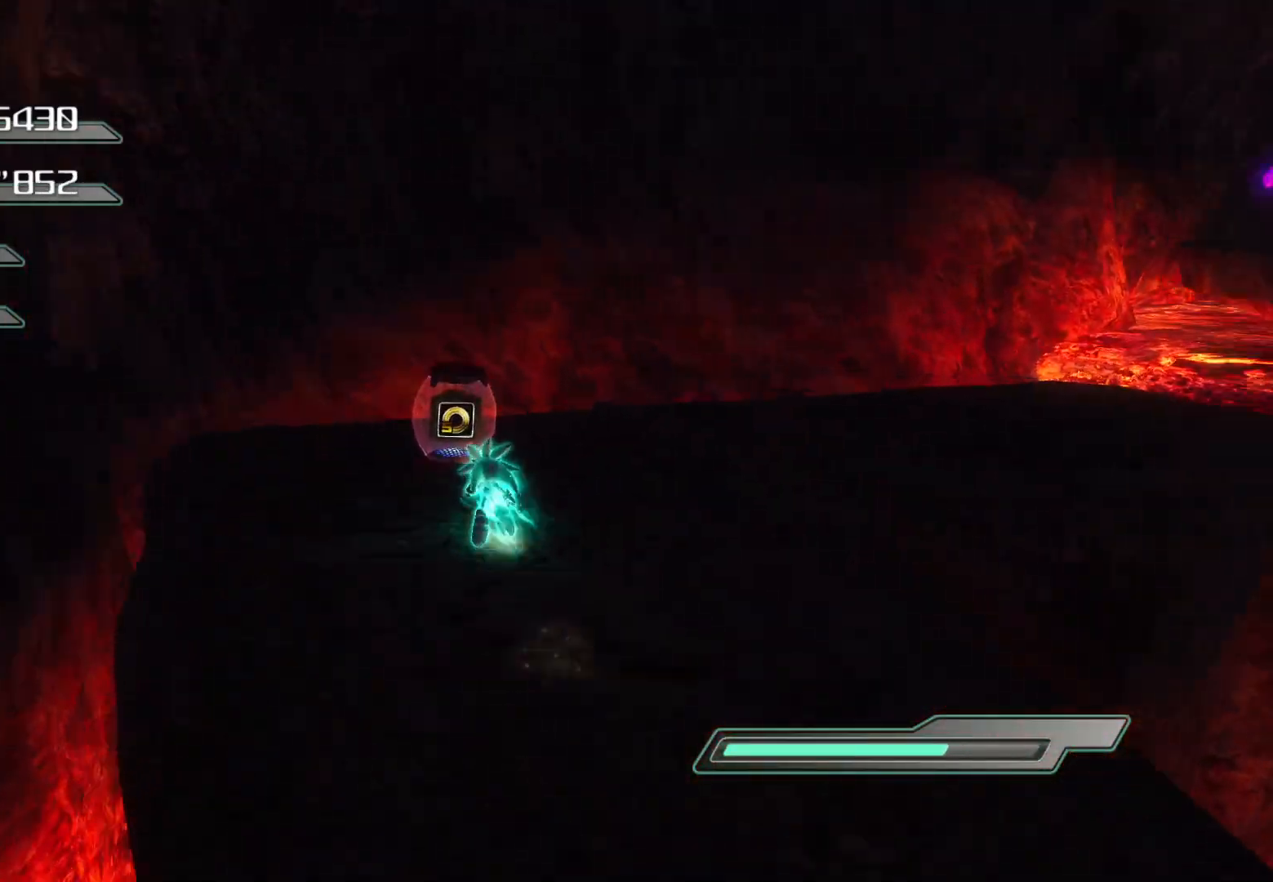
{"buttons": [], "left_stick": "up-right", "right_stick": "center", "events": [[184, "left_stick", "right"], [402, "left_stick", "up-right"], [402, "right_stick", "center"]]}
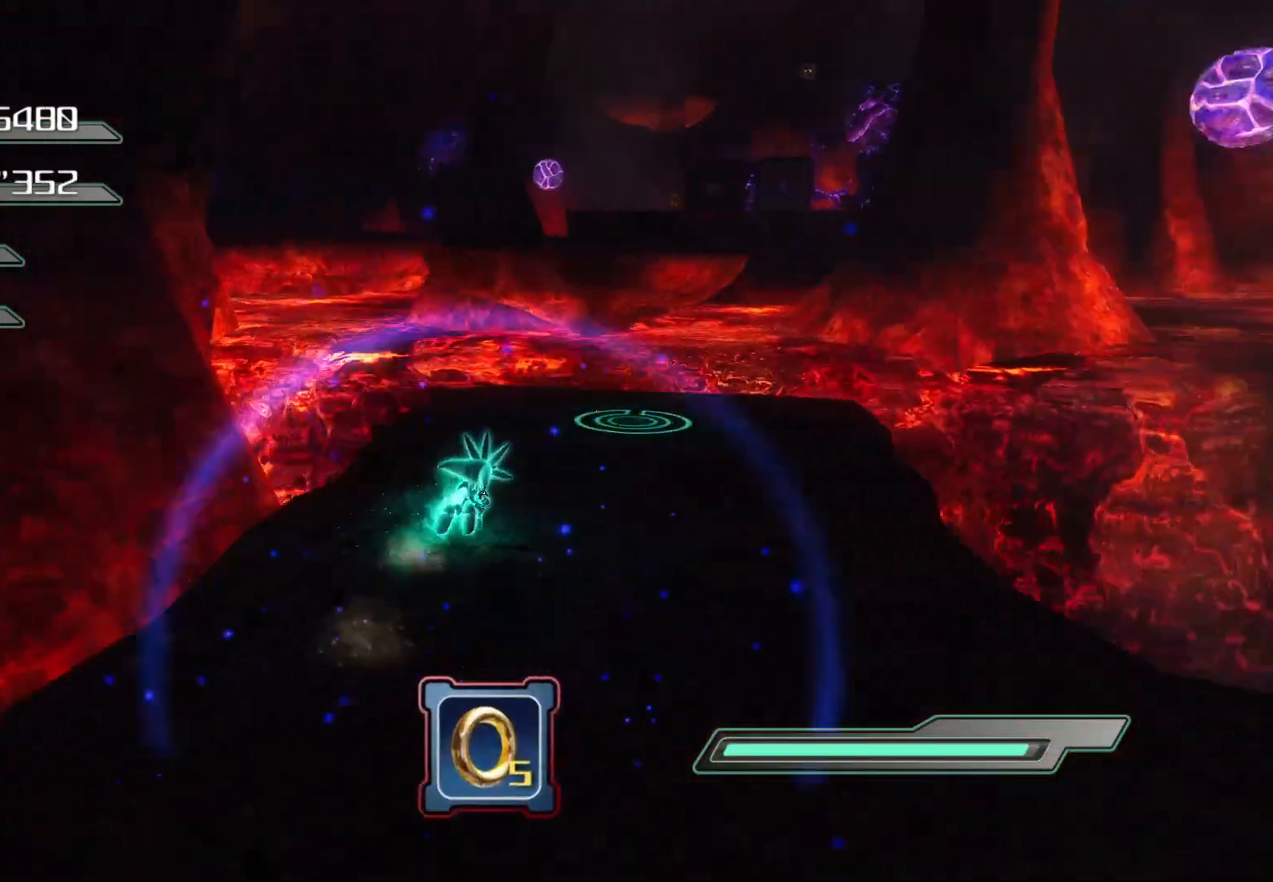
{"buttons": ["CROSS"], "left_stick": "up", "right_stick": "center", "events": [[168, "left_stick", "up"], [352, "CROSS", "down"]]}
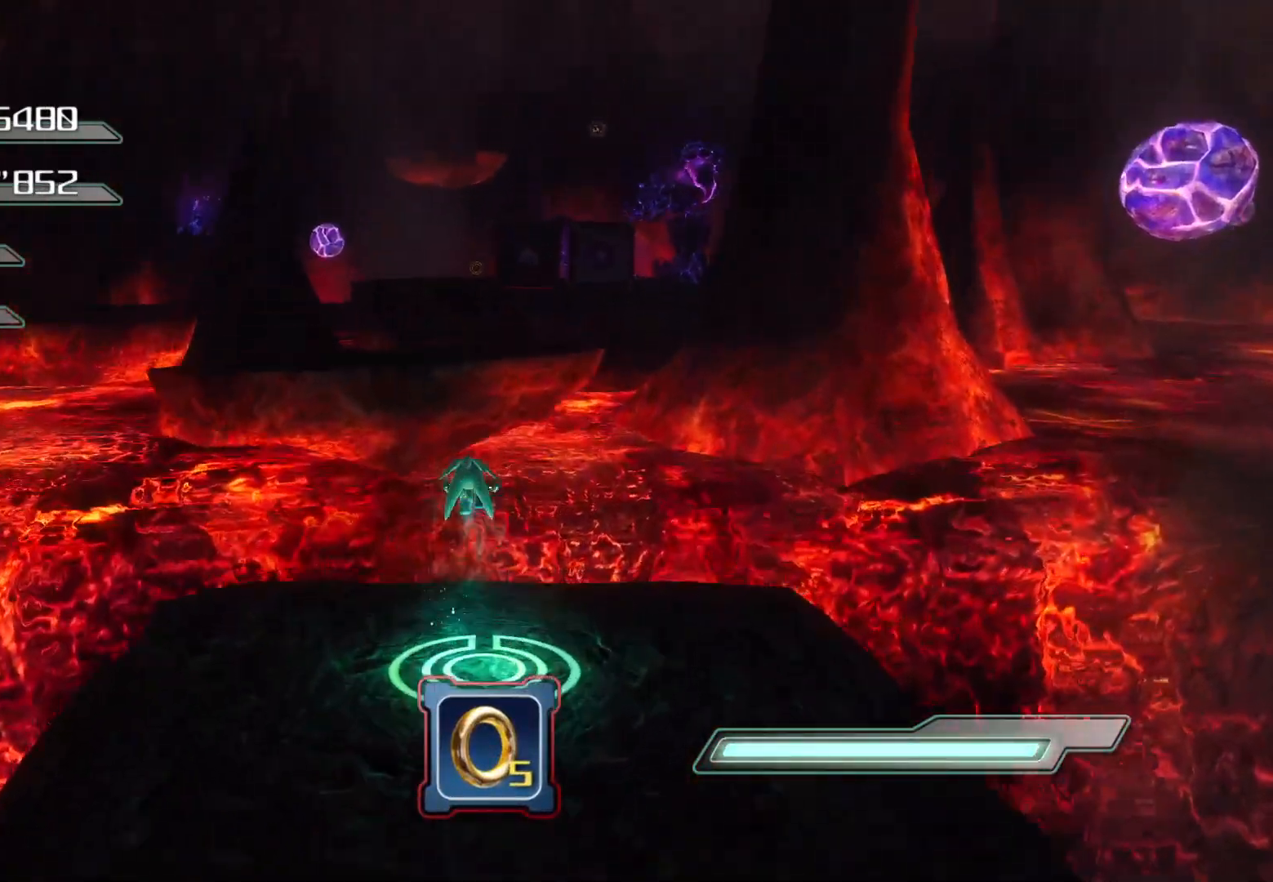
{"buttons": ["CROSS"], "left_stick": "up-left", "right_stick": "center", "events": [[117, "left_stick", "center"], [318, "left_stick", "up-left"]]}
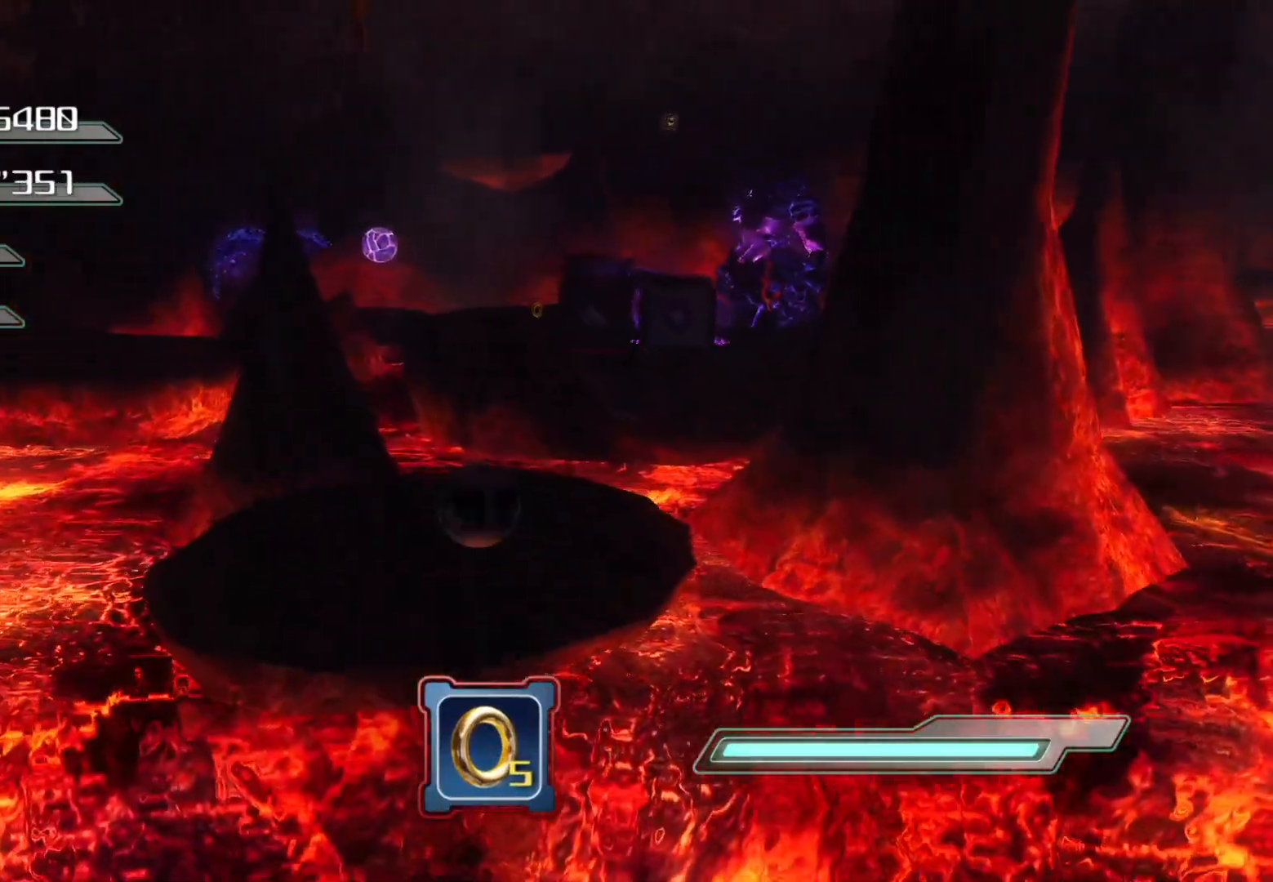
{"buttons": [], "left_stick": "up", "right_stick": "center", "events": [[151, "CROSS", "up"], [268, "CROSS", "down"], [369, "CROSS", "up"], [452, "left_stick", "up"]]}
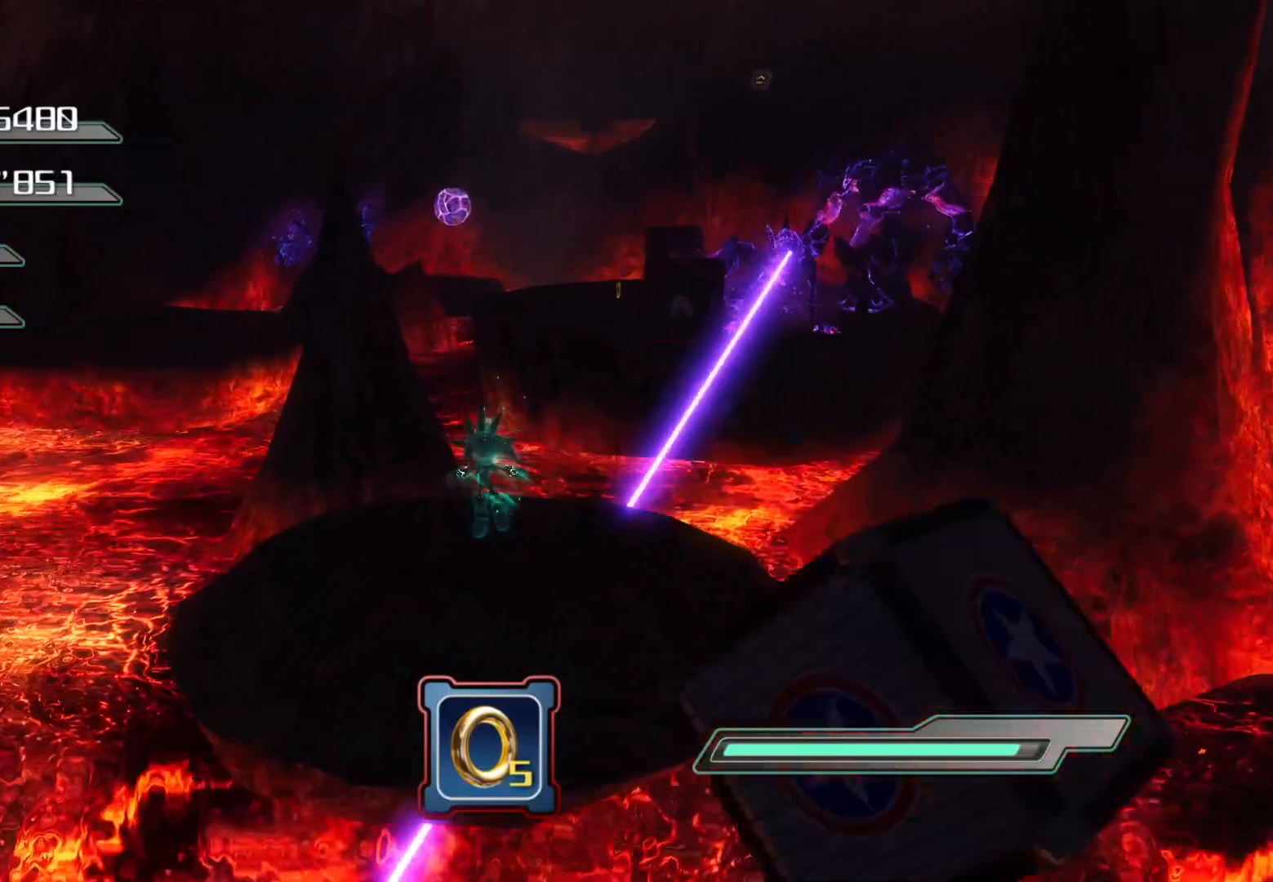
{"buttons": ["CROSS"], "left_stick": "up", "right_stick": "center", "events": [[452, "CROSS", "down"]]}
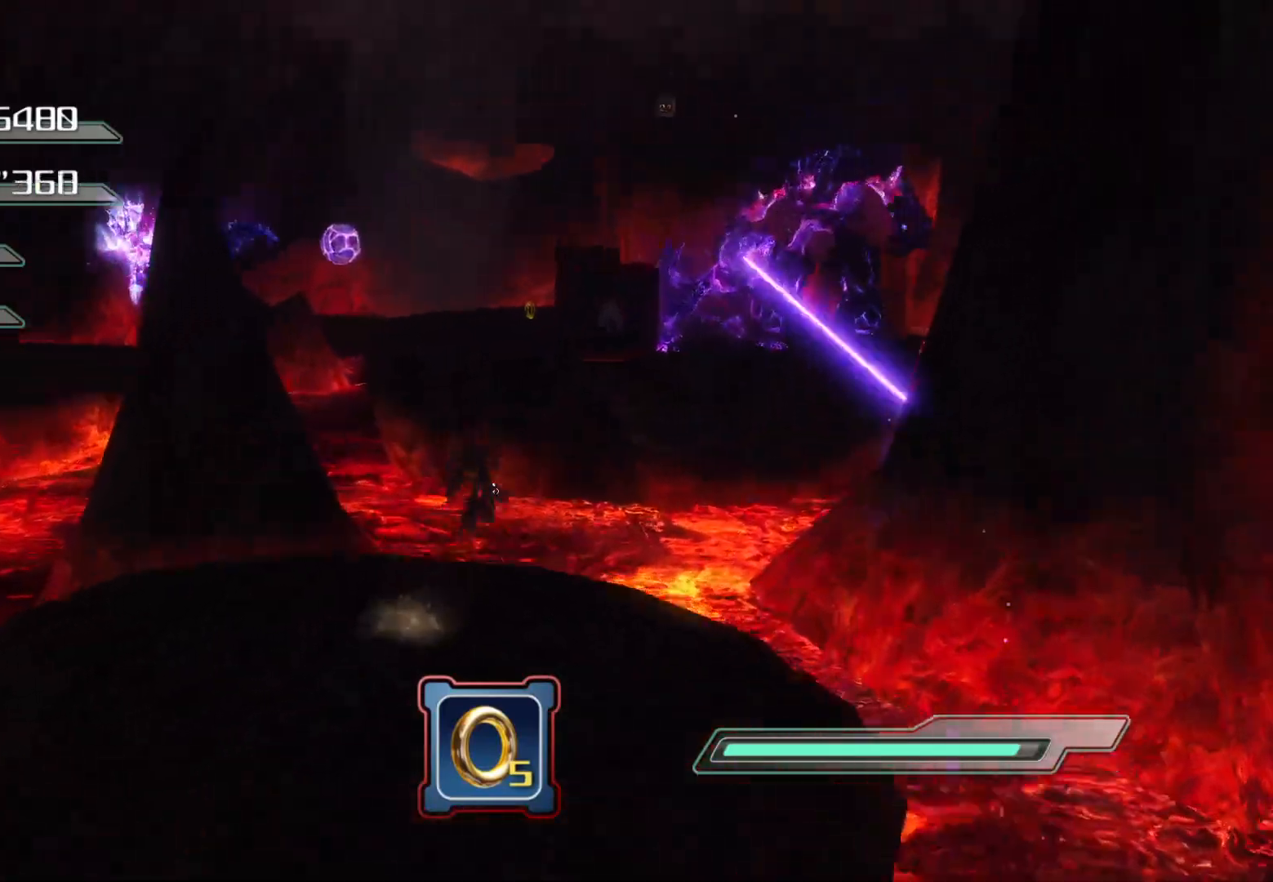
{"buttons": ["CROSS"], "left_stick": "up", "right_stick": "center", "events": []}
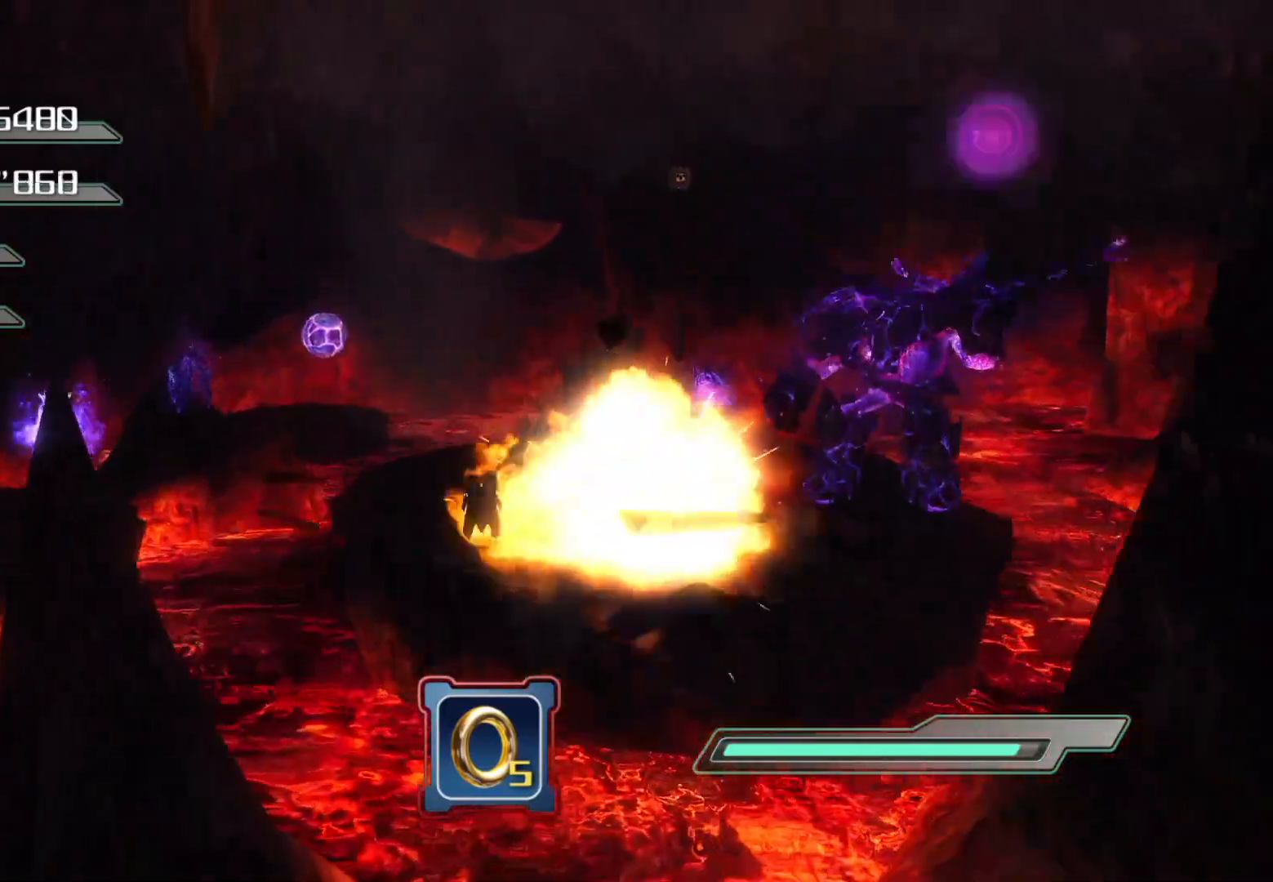
{"buttons": ["CROSS"], "left_stick": "up", "right_stick": "center", "events": [[51, "CROSS", "up"], [118, "CROSS", "down"]]}
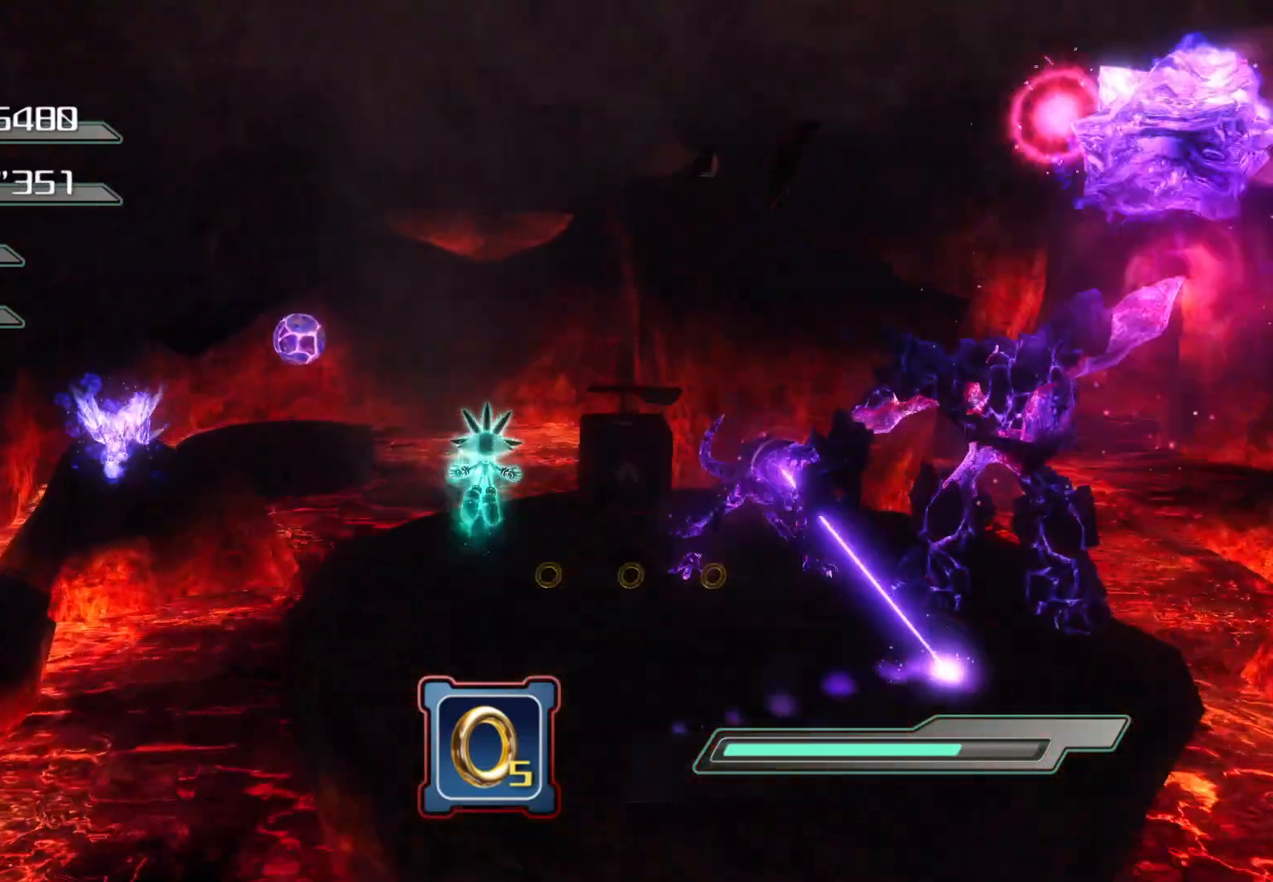
{"buttons": ["SQUARE"], "left_stick": "up", "right_stick": "center", "events": [[168, "CROSS", "up"], [268, "SQUARE", "down"]]}